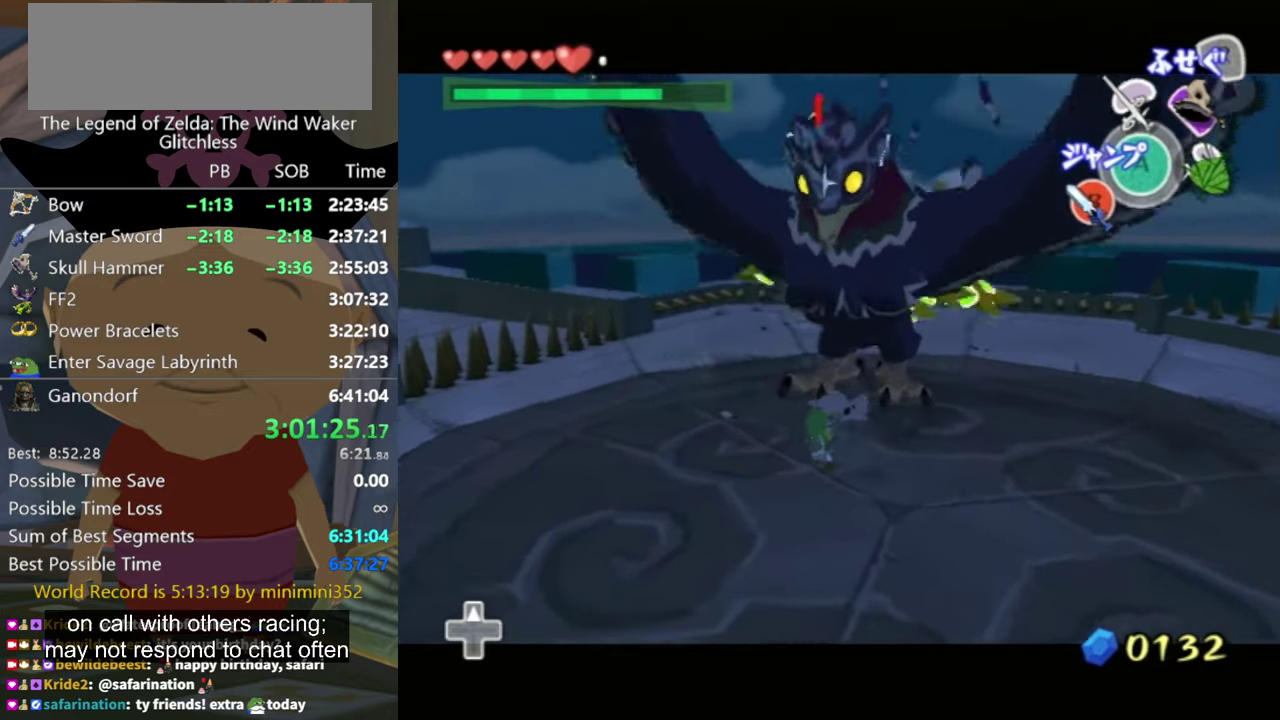
Gameplay with a controller (Nintendo layout); each line is a JSON object with the inputs held at the frame after it. "events" lists button and stick changes between this image and that frame as [ms after this image, input, new state], when the widget could be followed in between. Not read: L2 L3 R3.
{"buttons": ["A", "L1"], "left_stick": "down", "right_stick": "center", "events": [[266, "left_stick", "down"], [333, "A", "down"], [433, "A", "up"], [500, "A", "down"]]}
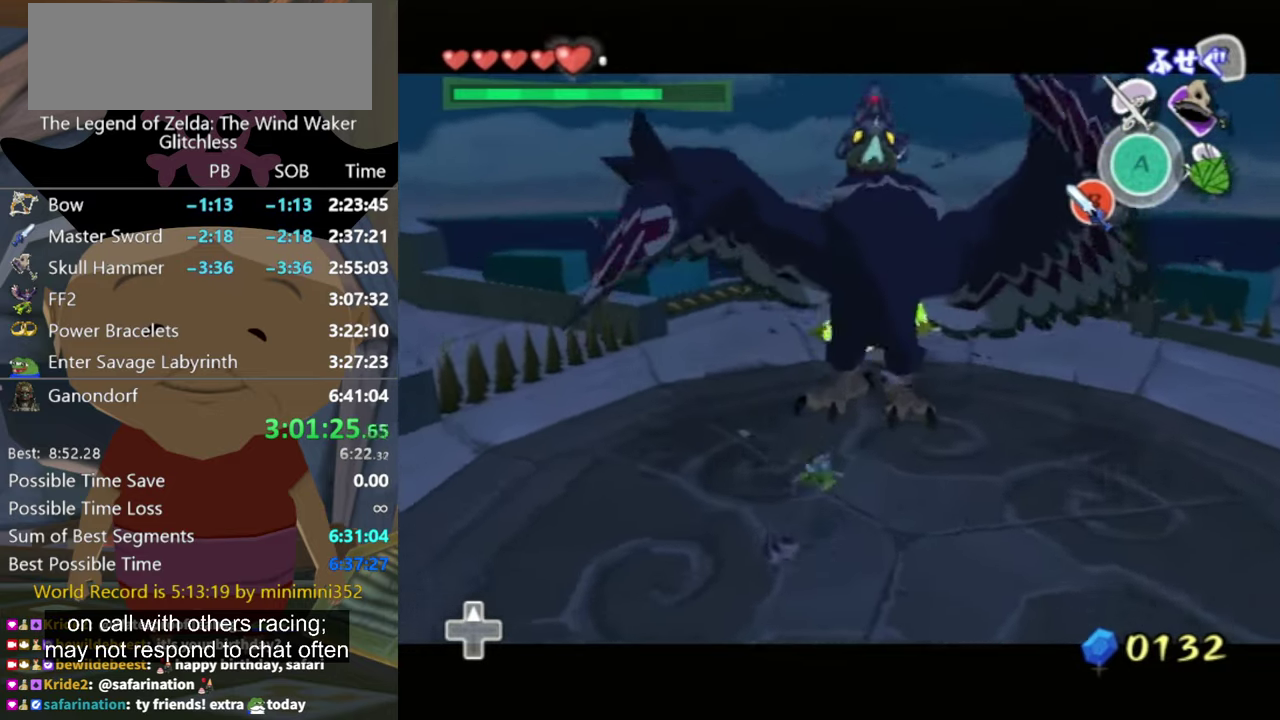
{"buttons": ["L1"], "left_stick": "center", "right_stick": "center", "events": [[66, "A", "up"], [166, "left_stick", "center"], [400, "A", "down"], [466, "A", "up"]]}
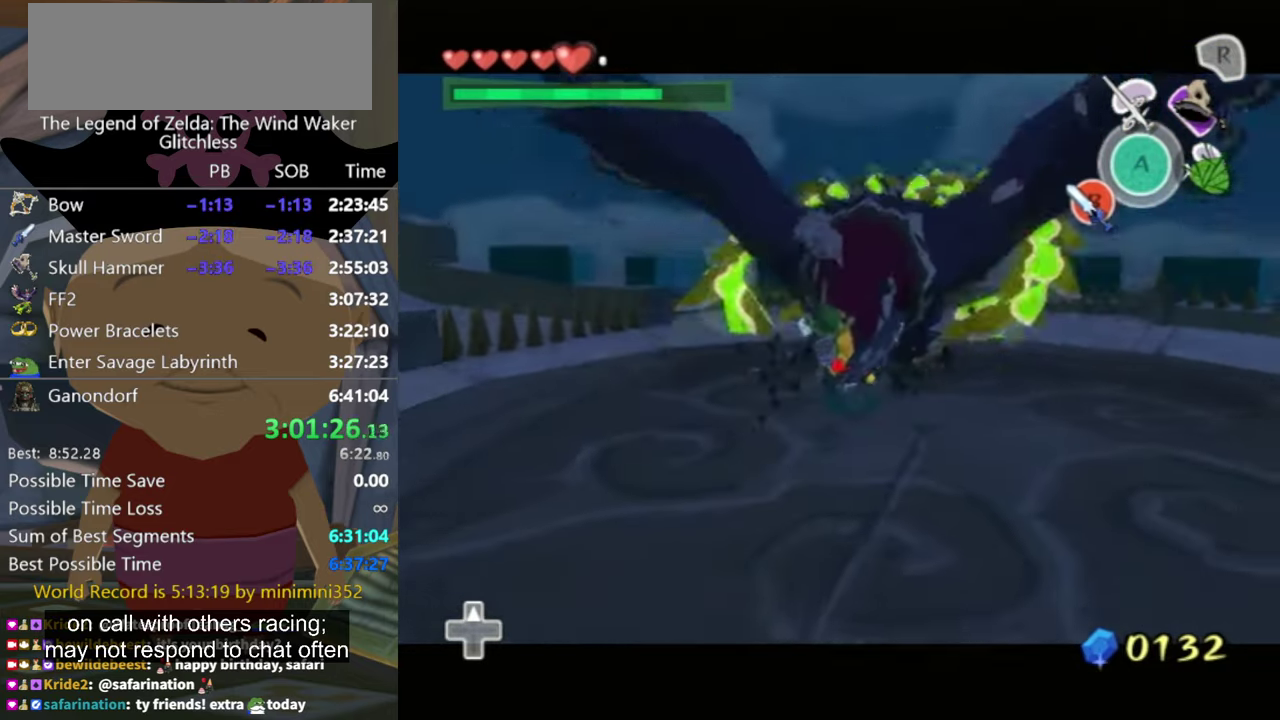
{"buttons": ["L1"], "left_stick": "center", "right_stick": "center", "events": [[33, "A", "down"], [200, "A", "up"]]}
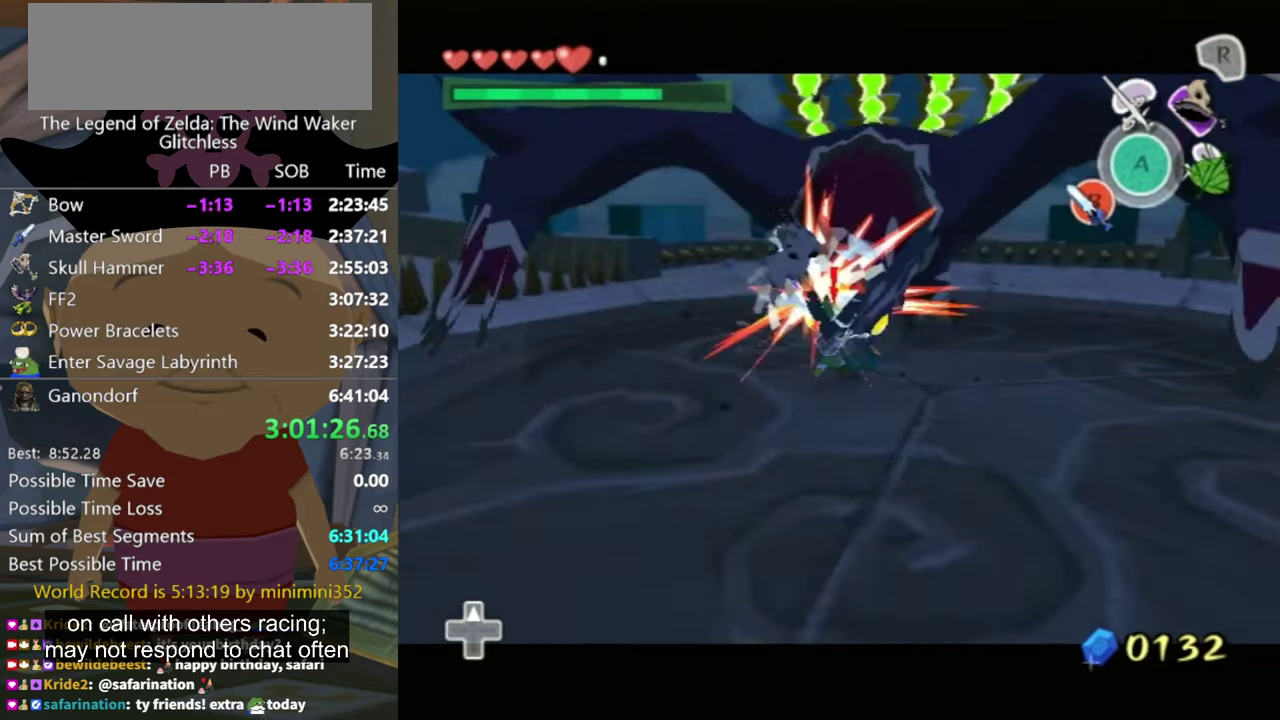
{"buttons": ["L1"], "left_stick": "center", "right_stick": "center", "events": []}
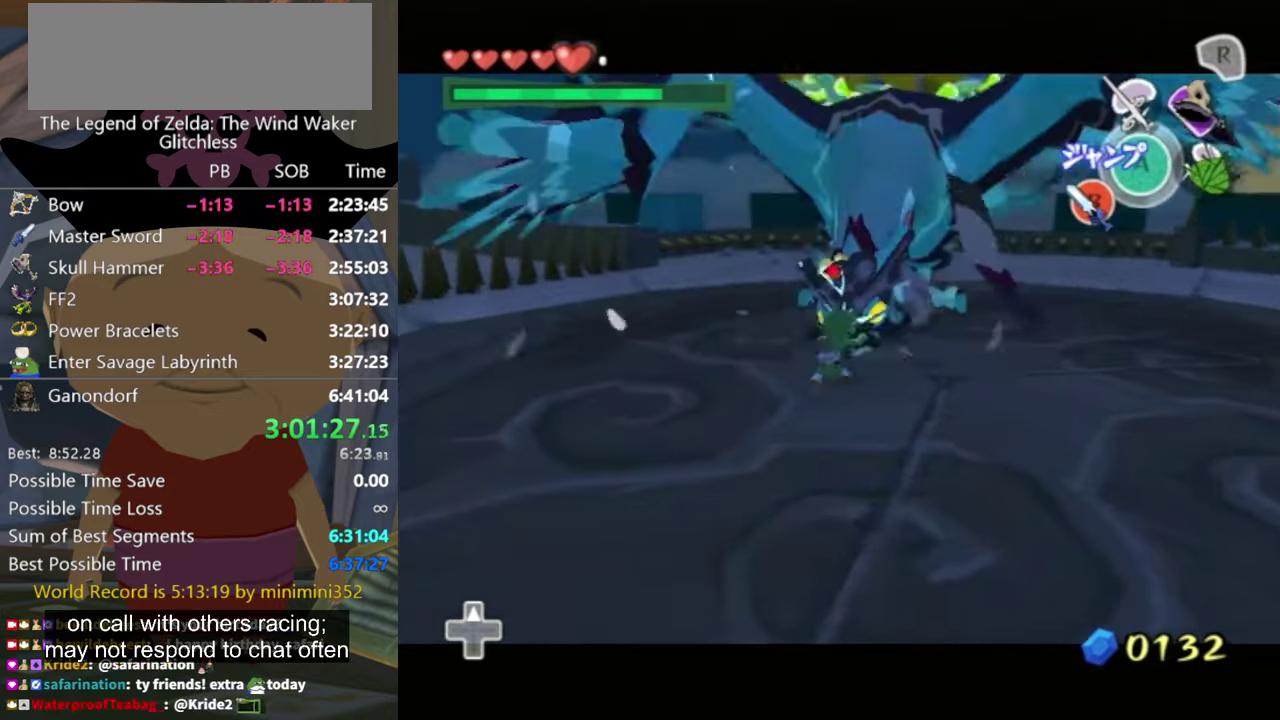
{"buttons": ["L1"], "left_stick": "center", "right_stick": "center", "events": [[66, "left_stick", "up-right"], [267, "left_stick", "up"], [334, "left_stick", "center"]]}
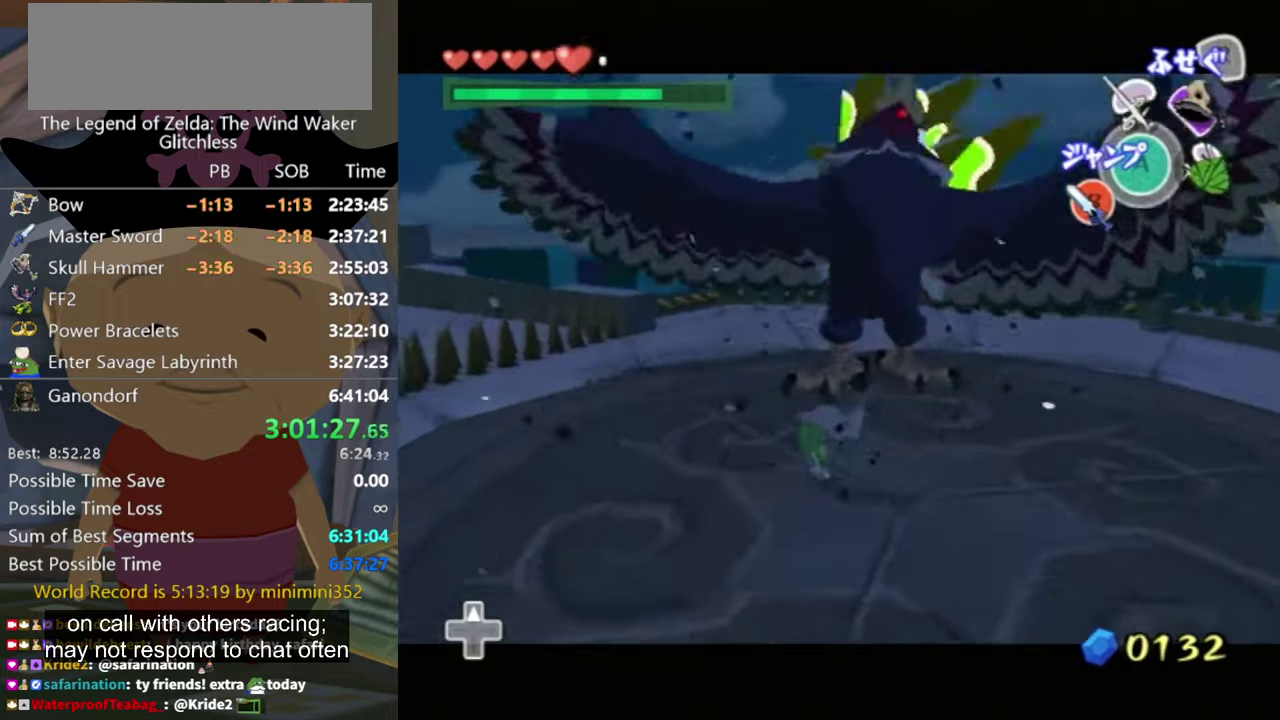
{"buttons": ["L1"], "left_stick": "up", "right_stick": "center", "events": [[100, "left_stick", "up"], [200, "left_stick", "center"], [500, "left_stick", "up"]]}
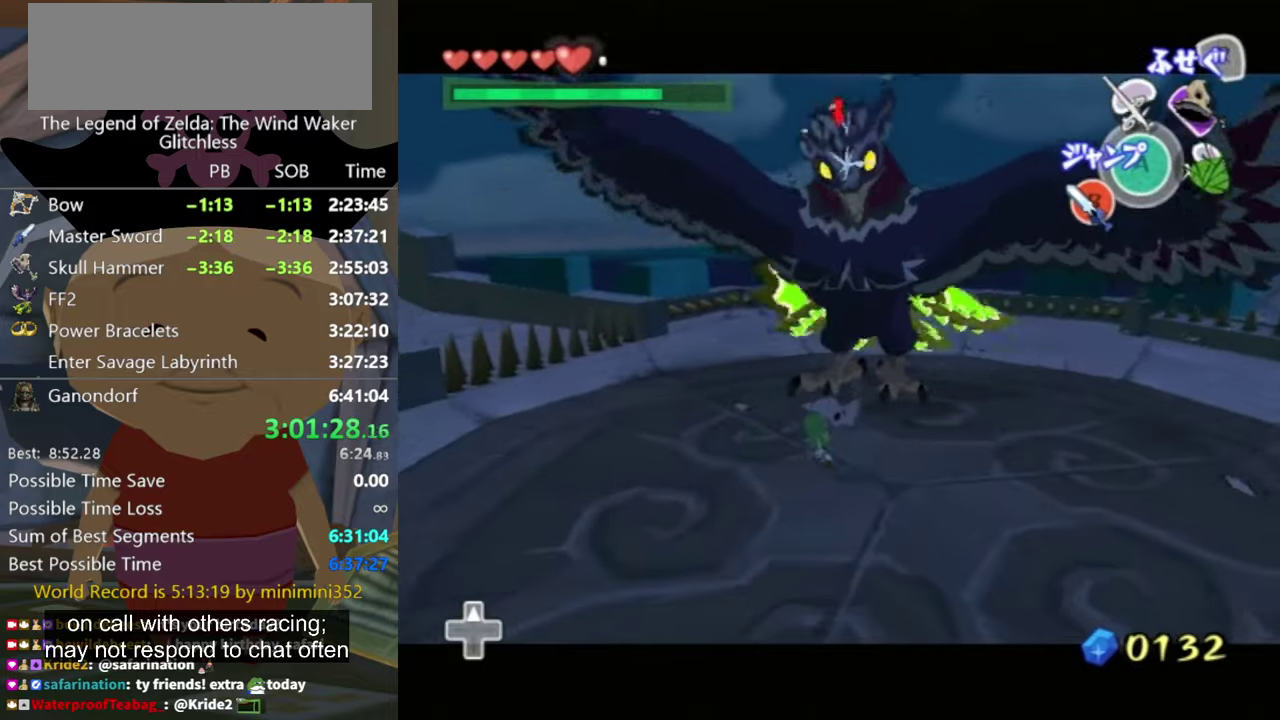
{"buttons": ["L1"], "left_stick": "center", "right_stick": "center", "events": [[200, "left_stick", "center"]]}
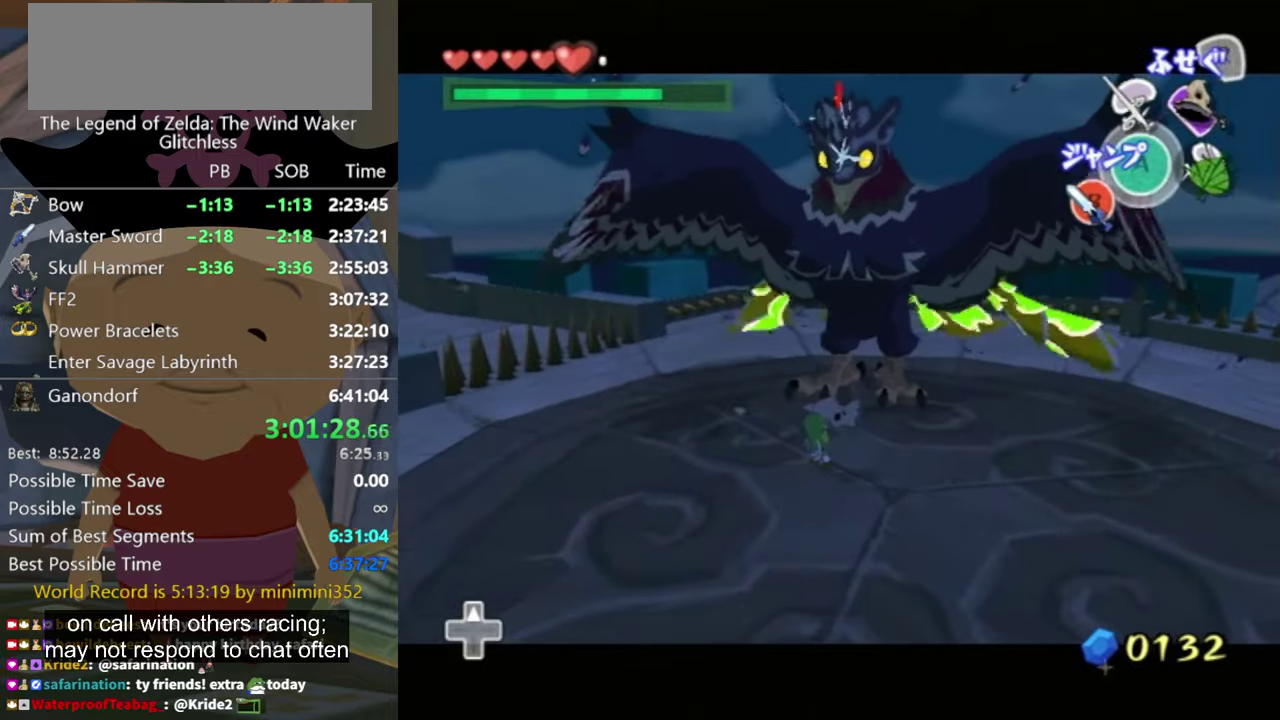
{"buttons": ["L1"], "left_stick": "center", "right_stick": "center", "events": [[200, "left_stick", "down-left"], [334, "left_stick", "center"]]}
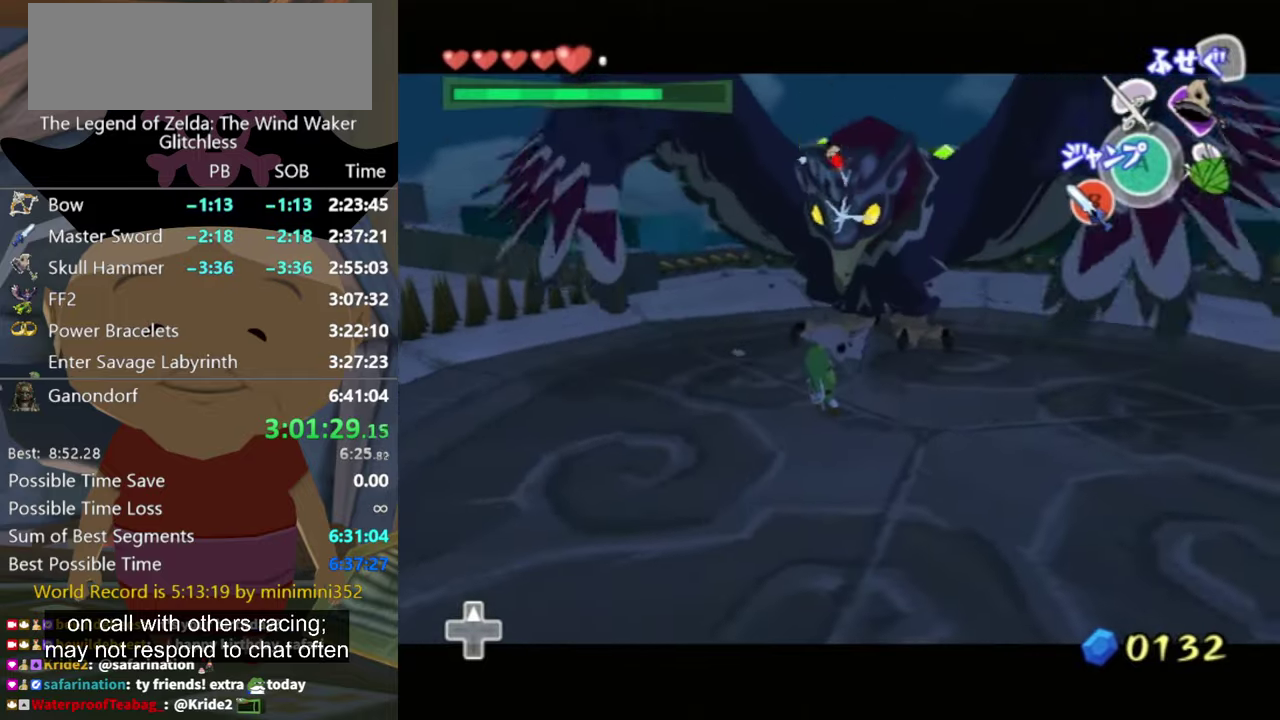
{"buttons": ["L1"], "left_stick": "center", "right_stick": "center", "events": [[167, "left_stick", "down-left"], [400, "left_stick", "center"]]}
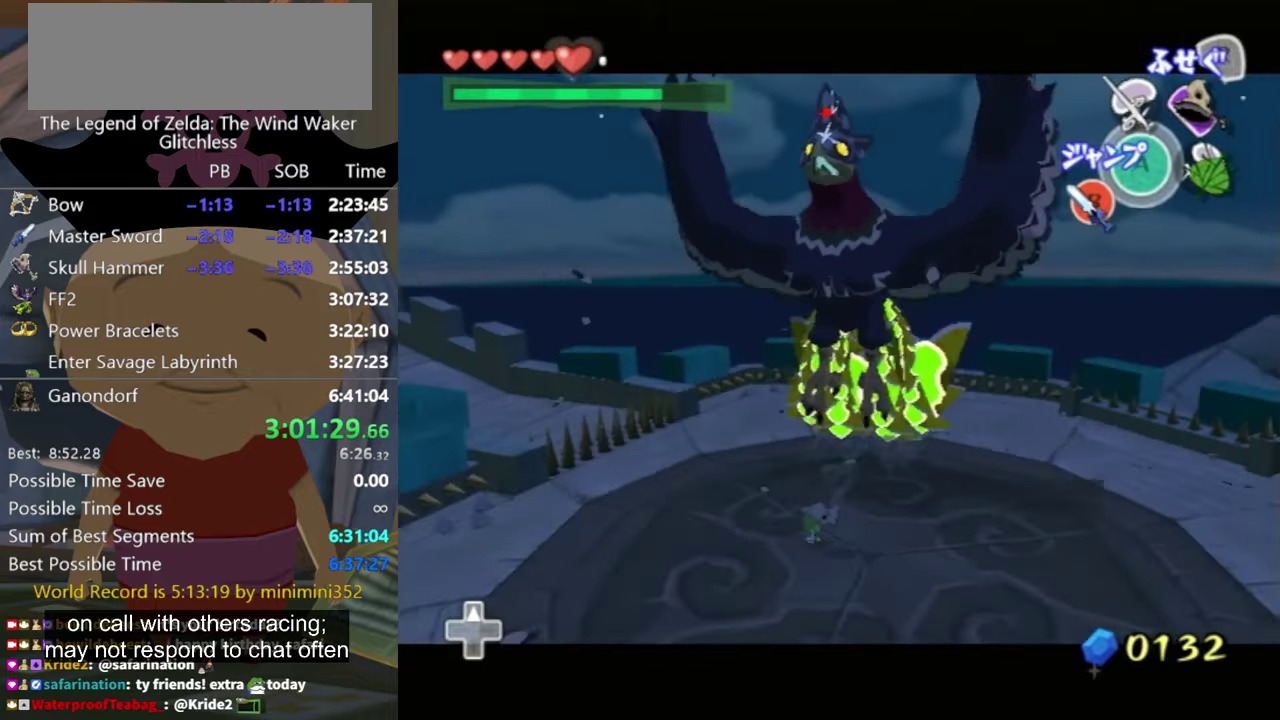
{"buttons": [], "left_stick": "center", "right_stick": "center", "events": [[67, "L1", "up"]]}
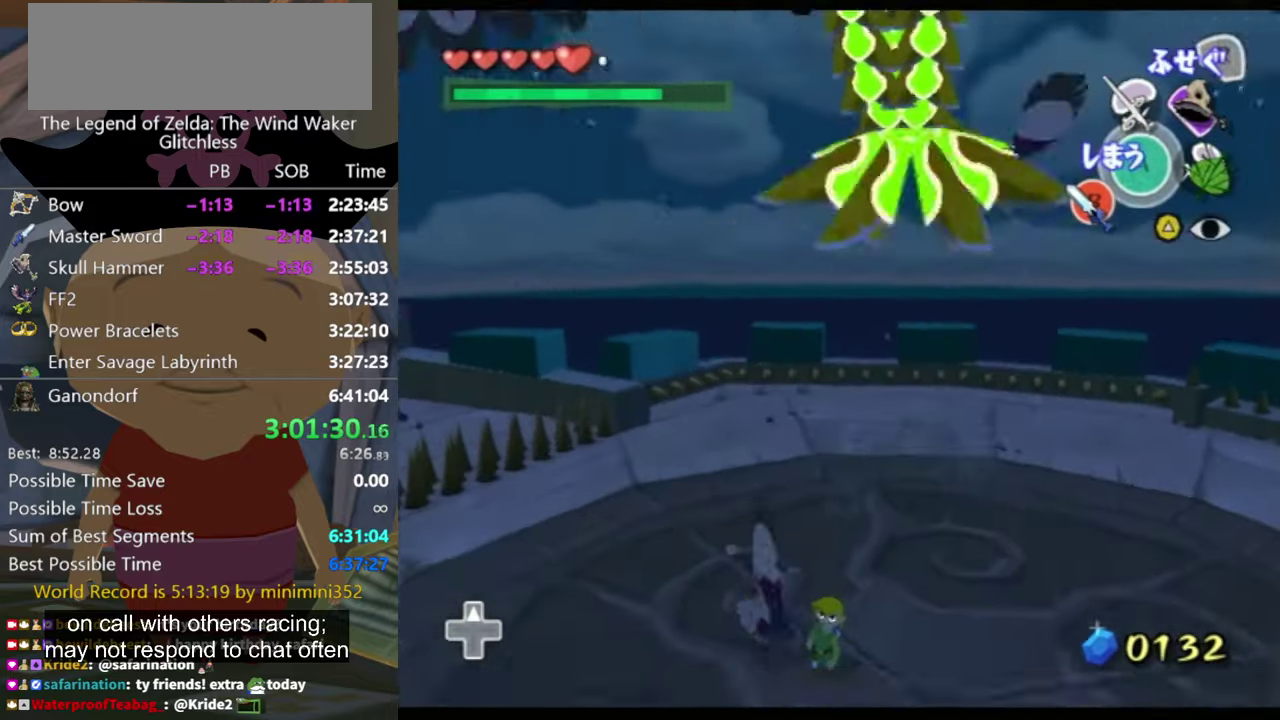
{"buttons": ["L1"], "left_stick": "center", "right_stick": "center", "events": [[167, "L1", "down"]]}
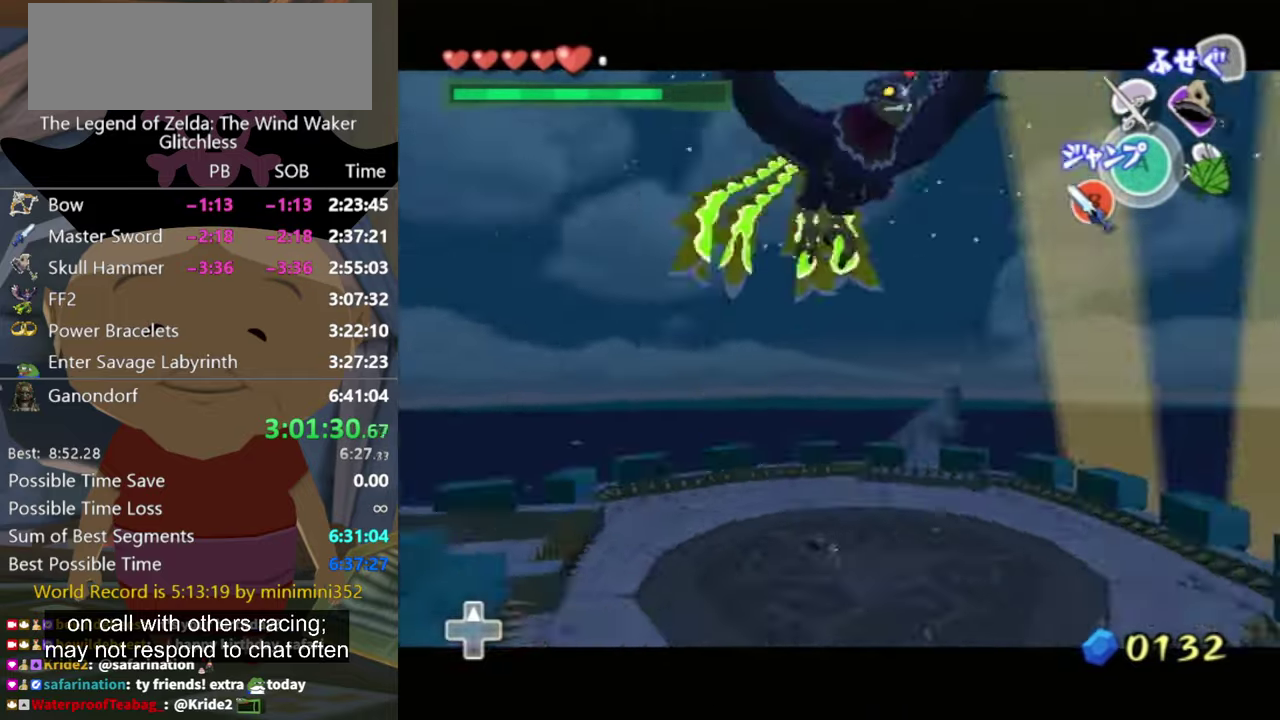
{"buttons": ["L1"], "left_stick": "center", "right_stick": "right", "events": [[167, "right_stick", "right"]]}
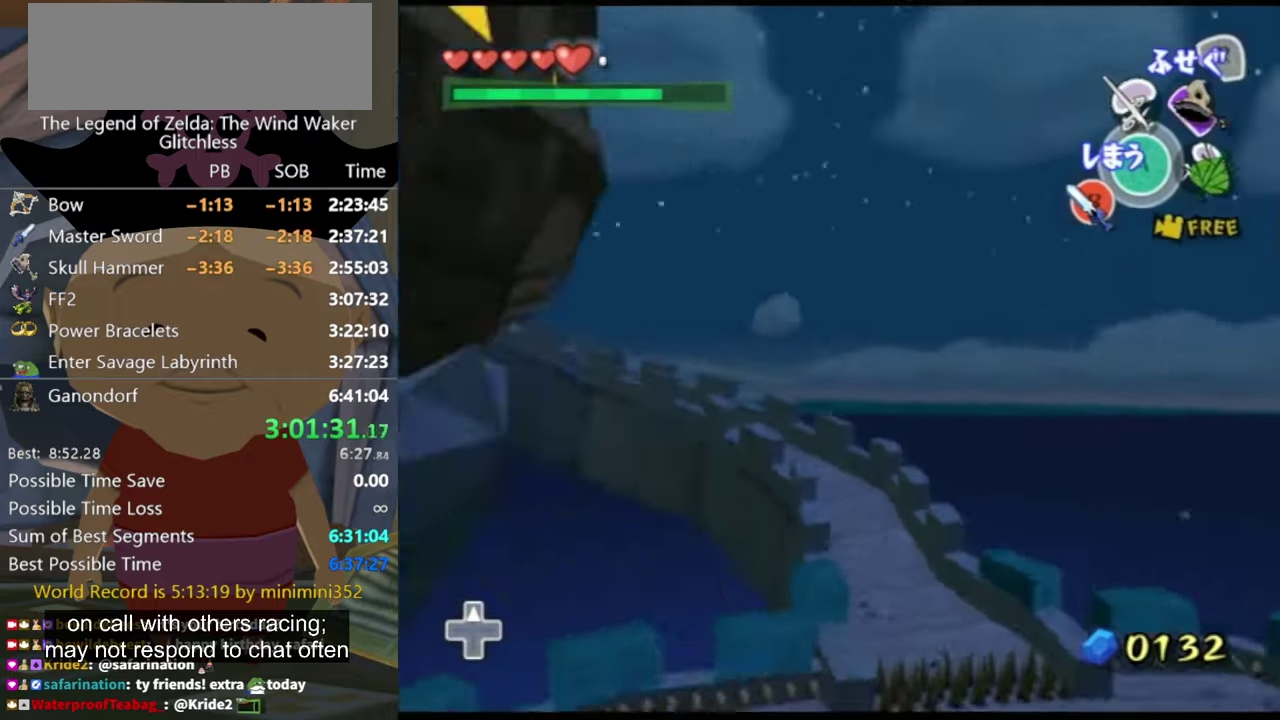
{"buttons": [], "left_stick": "center", "right_stick": "right", "events": [[500, "L1", "up"]]}
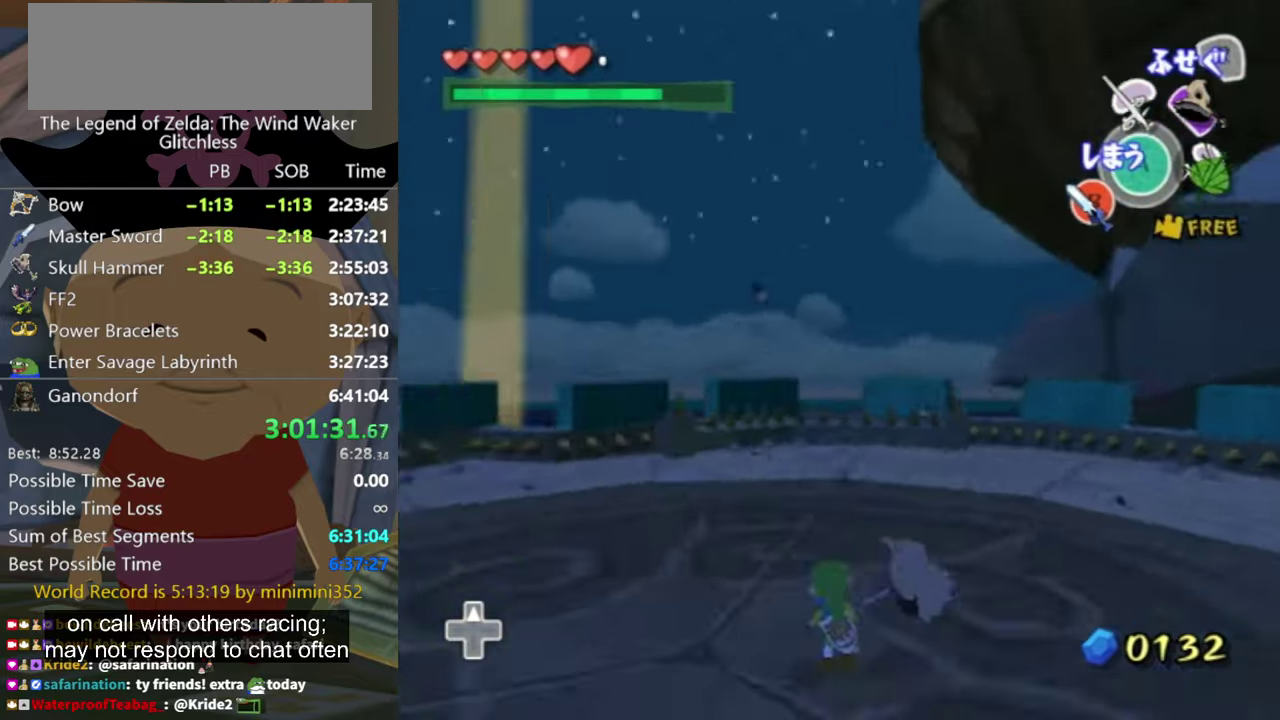
{"buttons": [], "left_stick": "up-left", "right_stick": "right", "events": [[67, "right_stick", "center"], [300, "right_stick", "right"], [334, "left_stick", "up-left"]]}
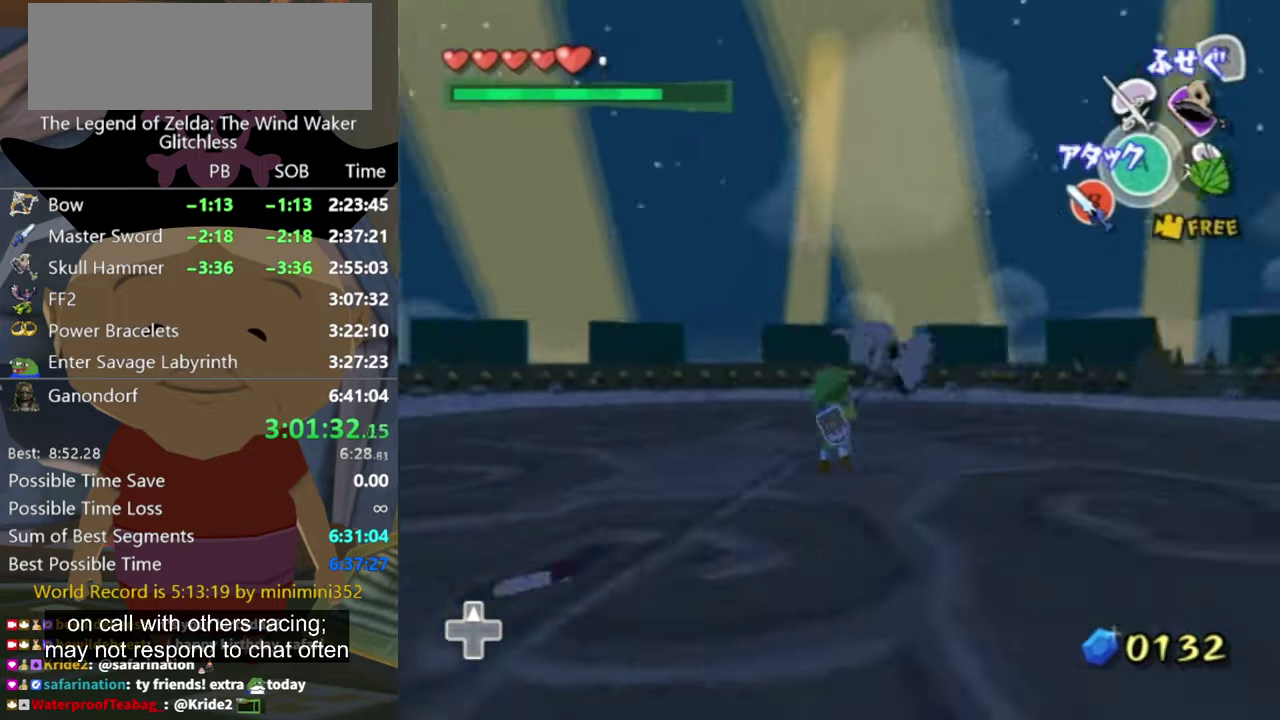
{"buttons": ["L1"], "left_stick": "center", "right_stick": "center", "events": [[167, "right_stick", "center"], [200, "left_stick", "up-right"], [367, "left_stick", "up"], [400, "L1", "down"], [434, "left_stick", "center"]]}
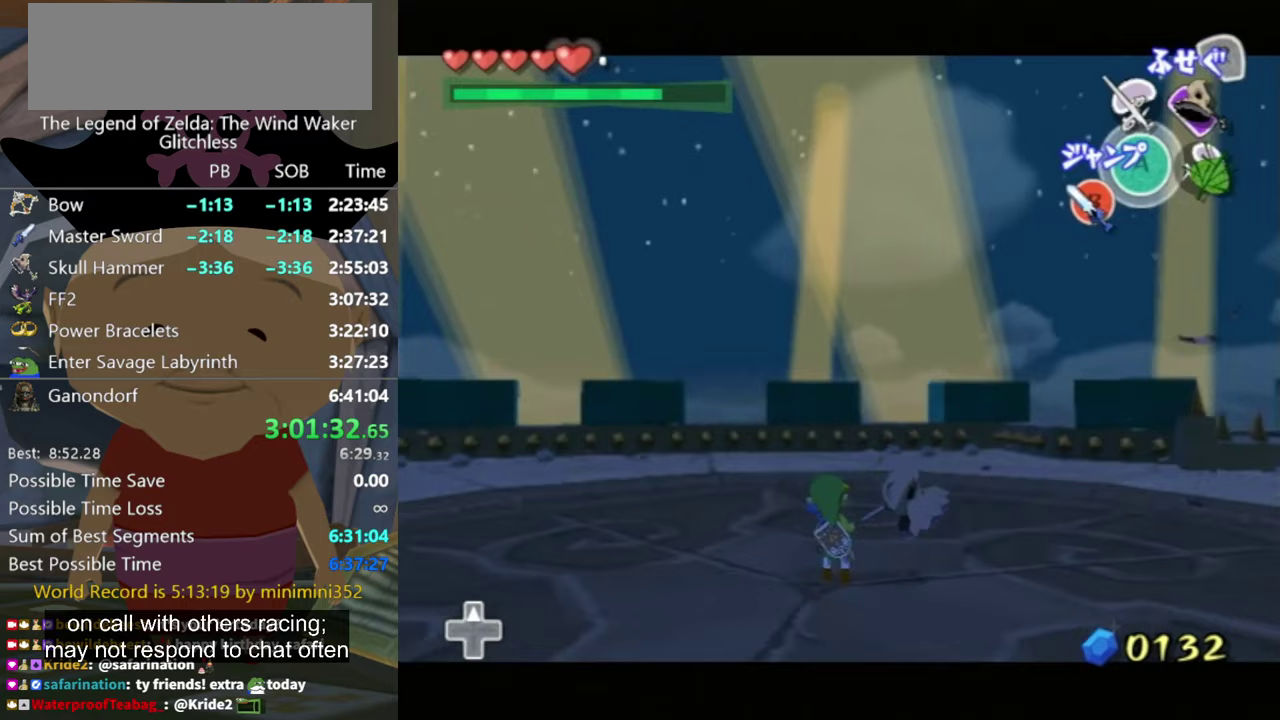
{"buttons": [], "left_stick": "up-left", "right_stick": "center", "events": [[467, "left_stick", "up-left"], [500, "L1", "up"]]}
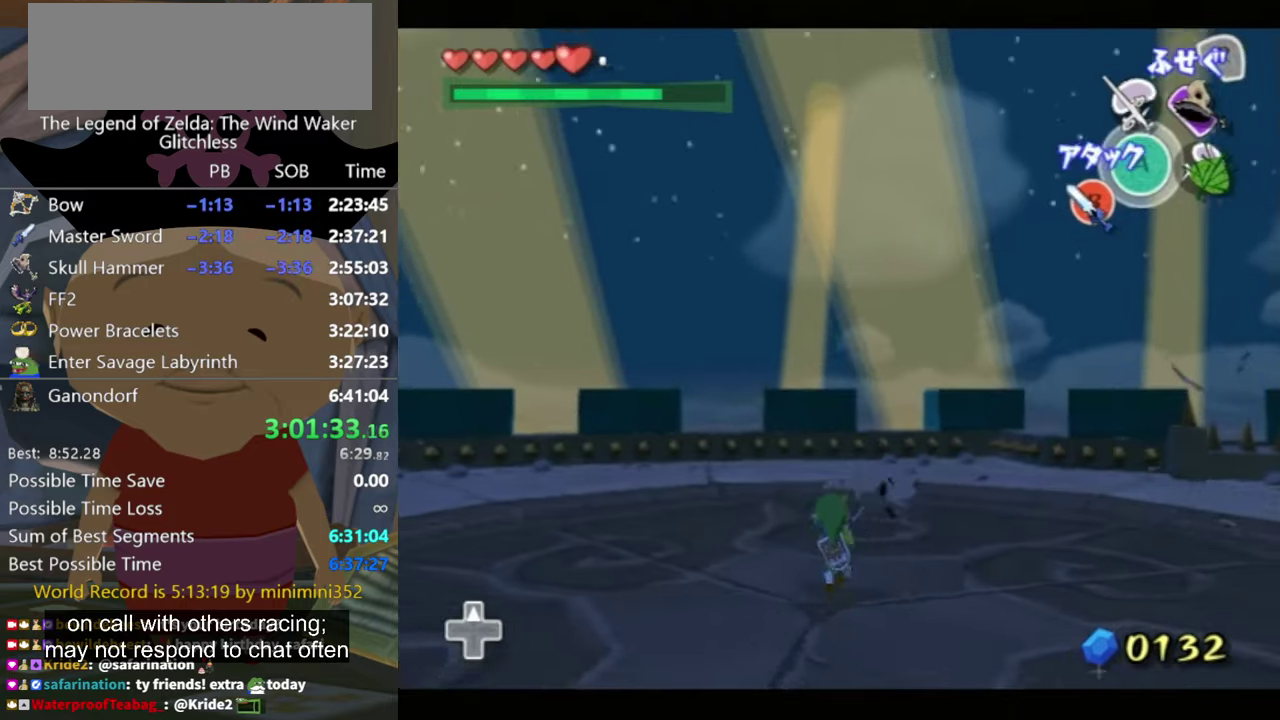
{"buttons": ["L1"], "left_stick": "center", "right_stick": "center", "events": [[100, "right_stick", "right"], [133, "left_stick", "left"], [233, "left_stick", "up-left"], [233, "right_stick", "center"], [267, "L1", "down"], [300, "left_stick", "up"], [400, "left_stick", "center"]]}
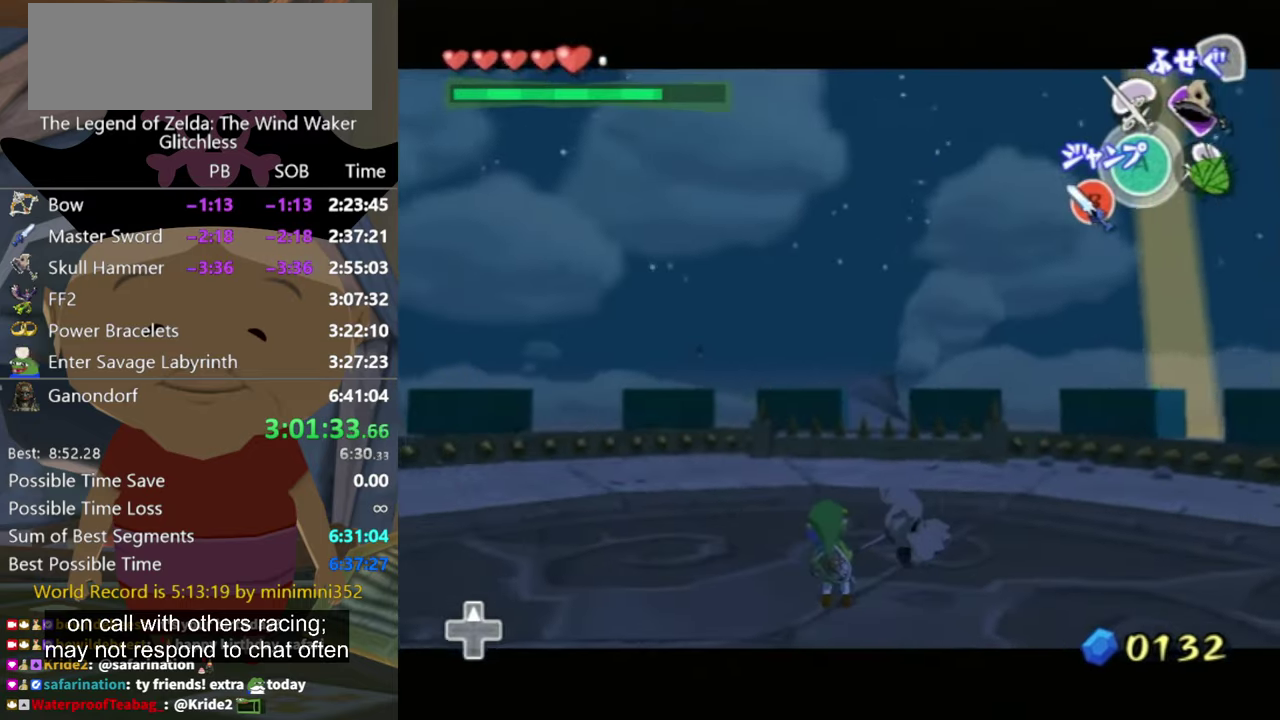
{"buttons": ["L1"], "left_stick": "up", "right_stick": "right", "events": [[233, "L1", "up"], [233, "left_stick", "up-left"], [267, "right_stick", "right"], [467, "L1", "down"], [500, "left_stick", "up"]]}
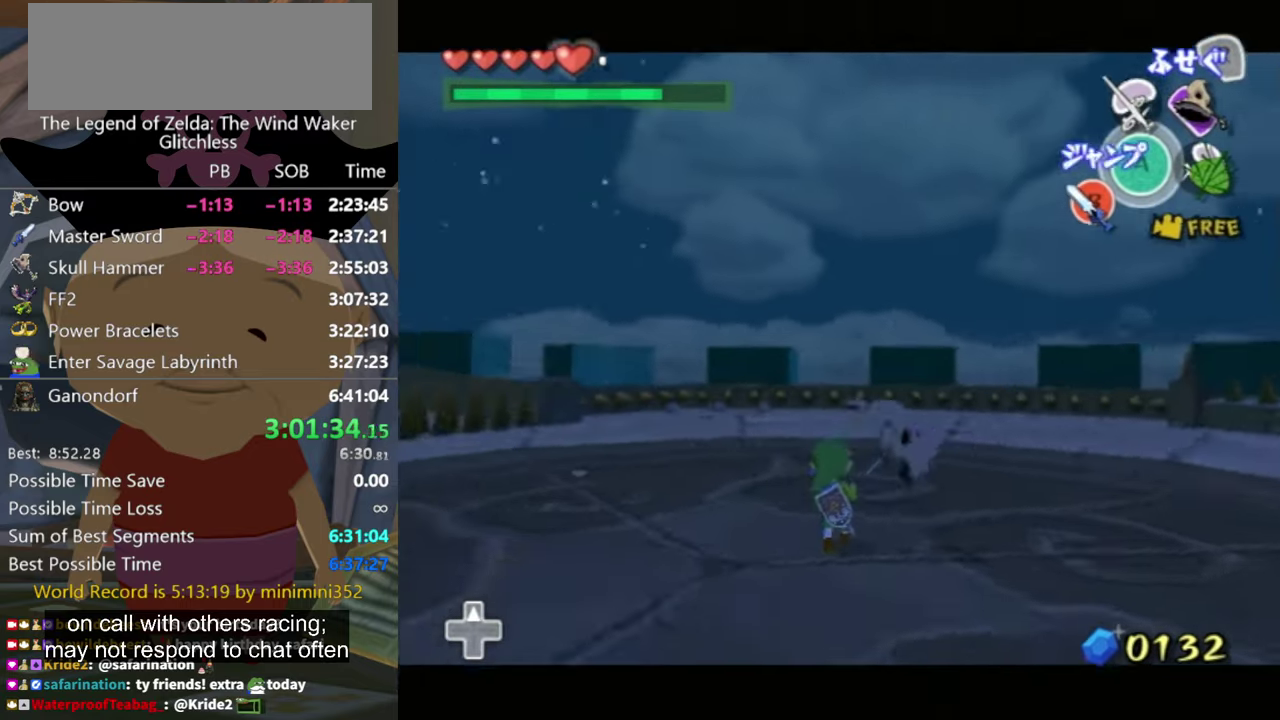
{"buttons": [], "left_stick": "left", "right_stick": "right", "events": [[100, "left_stick", "center"], [100, "right_stick", "center"], [333, "L1", "up"], [400, "left_stick", "left"], [400, "right_stick", "right"]]}
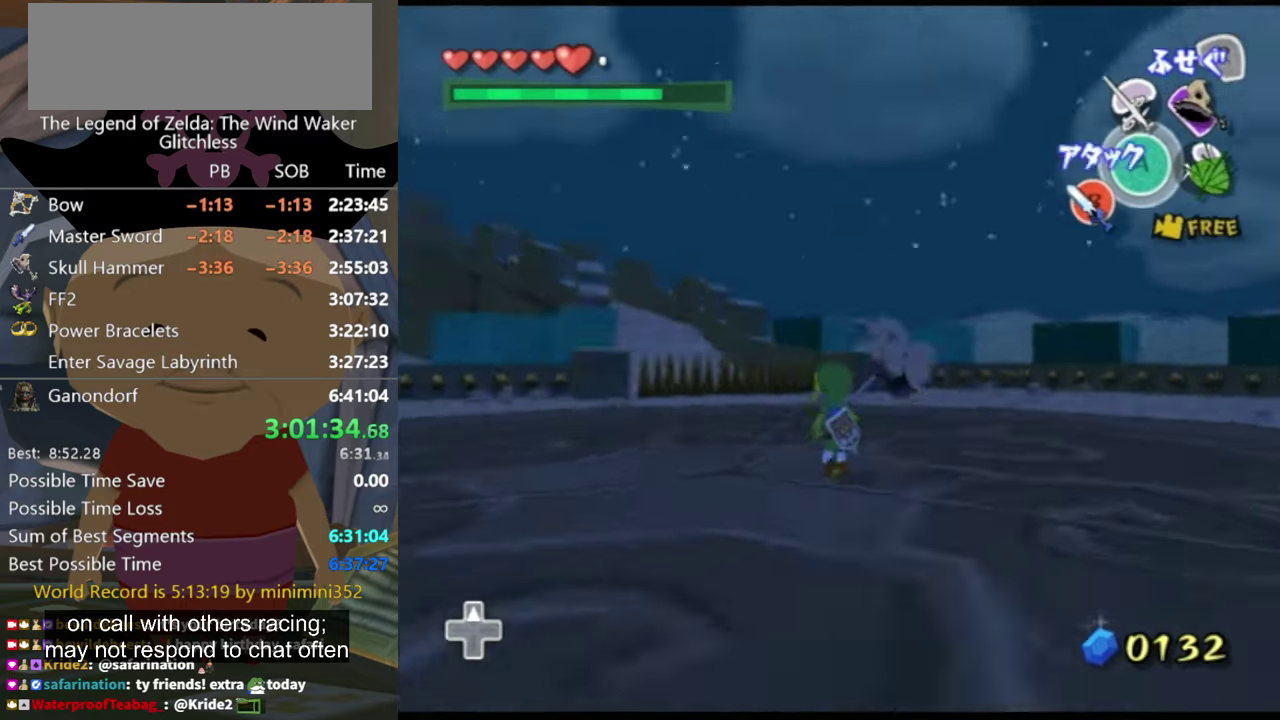
{"buttons": ["L1"], "left_stick": "center", "right_stick": "center", "events": [[67, "left_stick", "down-left"], [133, "L1", "down"], [133, "left_stick", "center"], [167, "right_stick", "center"]]}
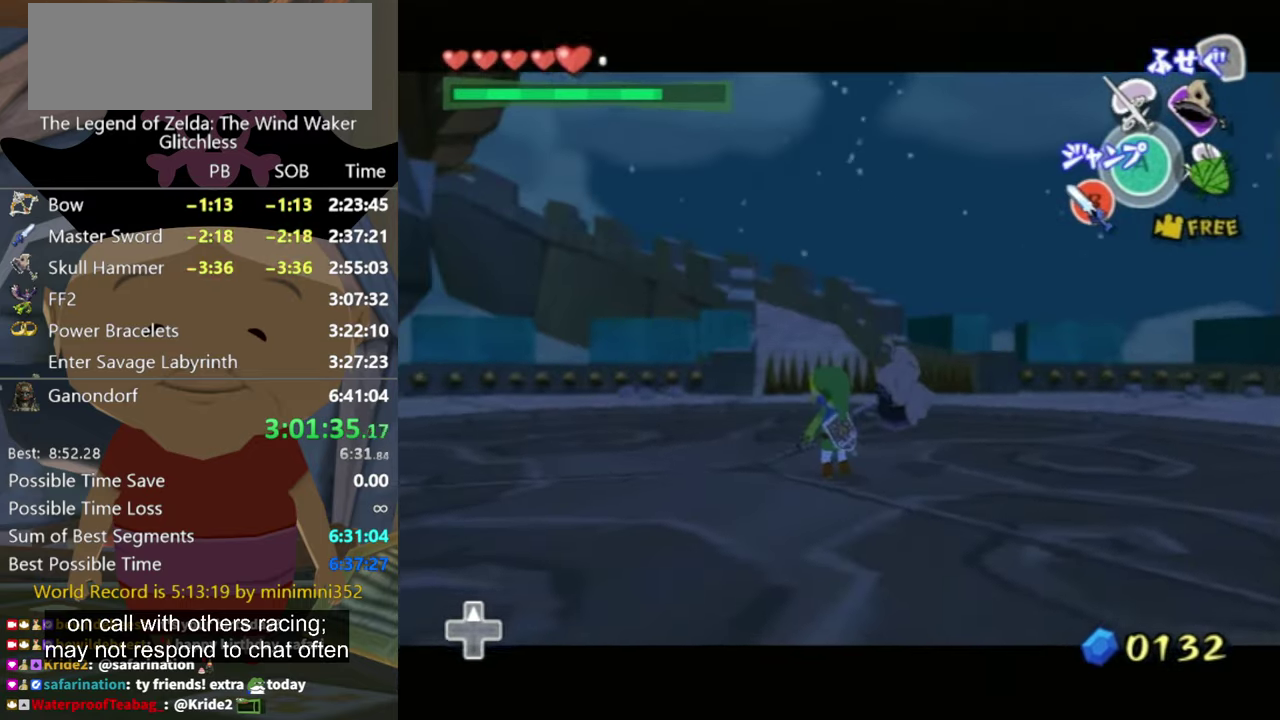
{"buttons": ["L1"], "left_stick": "center", "right_stick": "center", "events": [[100, "L1", "up"], [100, "right_stick", "right"], [133, "left_stick", "down-left"], [333, "left_stick", "up-left"], [333, "right_stick", "center"], [400, "L1", "down"], [467, "left_stick", "center"]]}
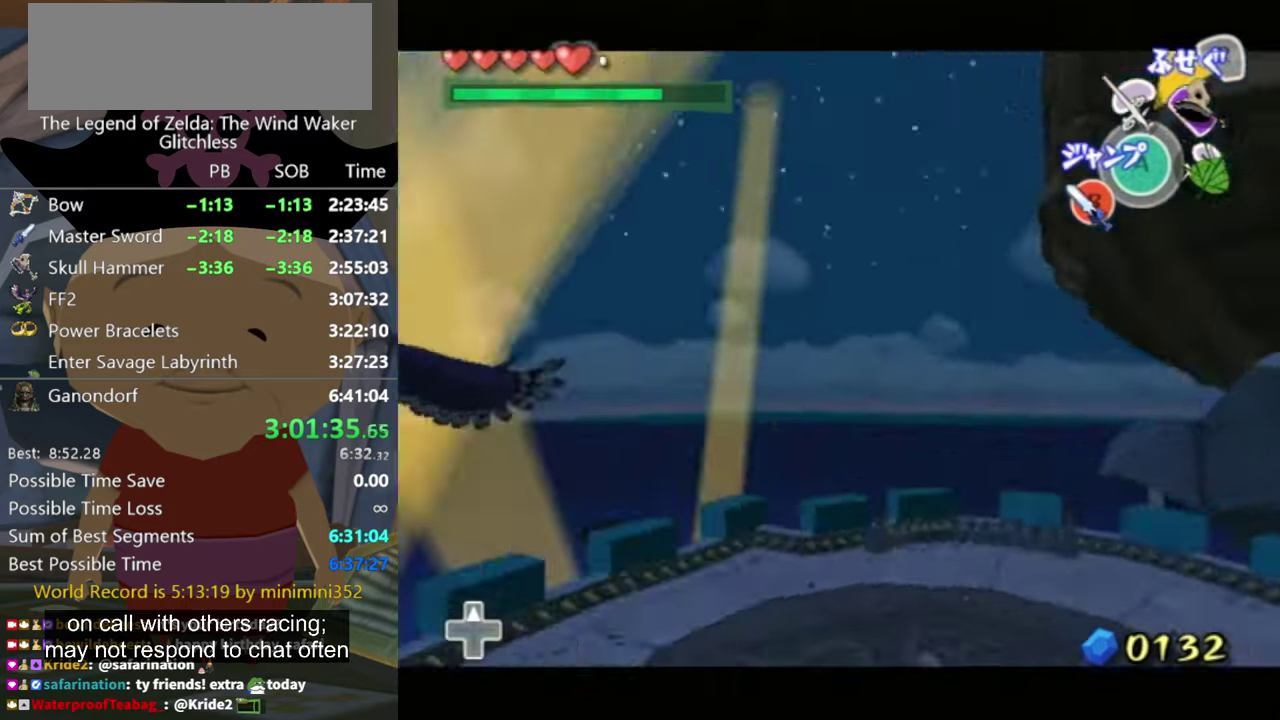
{"buttons": ["L1"], "left_stick": "center", "right_stick": "center", "events": []}
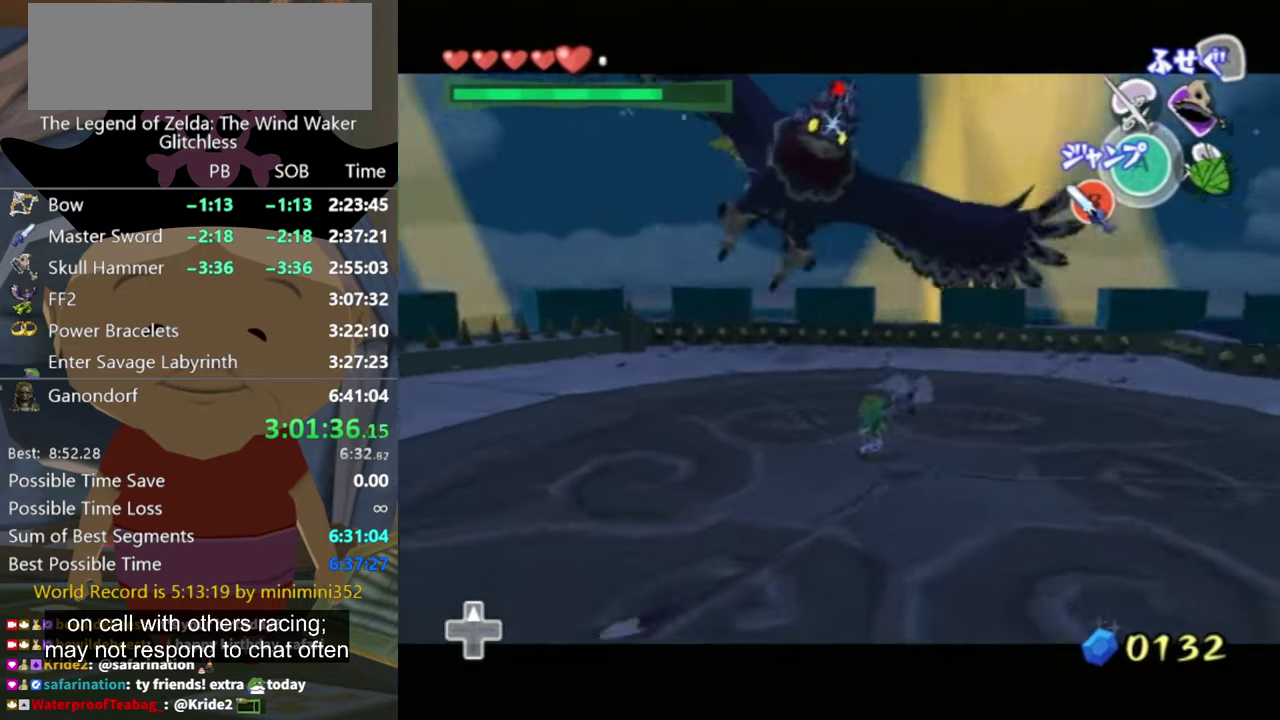
{"buttons": ["A", "L1"], "left_stick": "right", "right_stick": "center", "events": [[200, "left_stick", "right"], [300, "left_stick", "down-right"], [367, "left_stick", "right"], [467, "A", "down"]]}
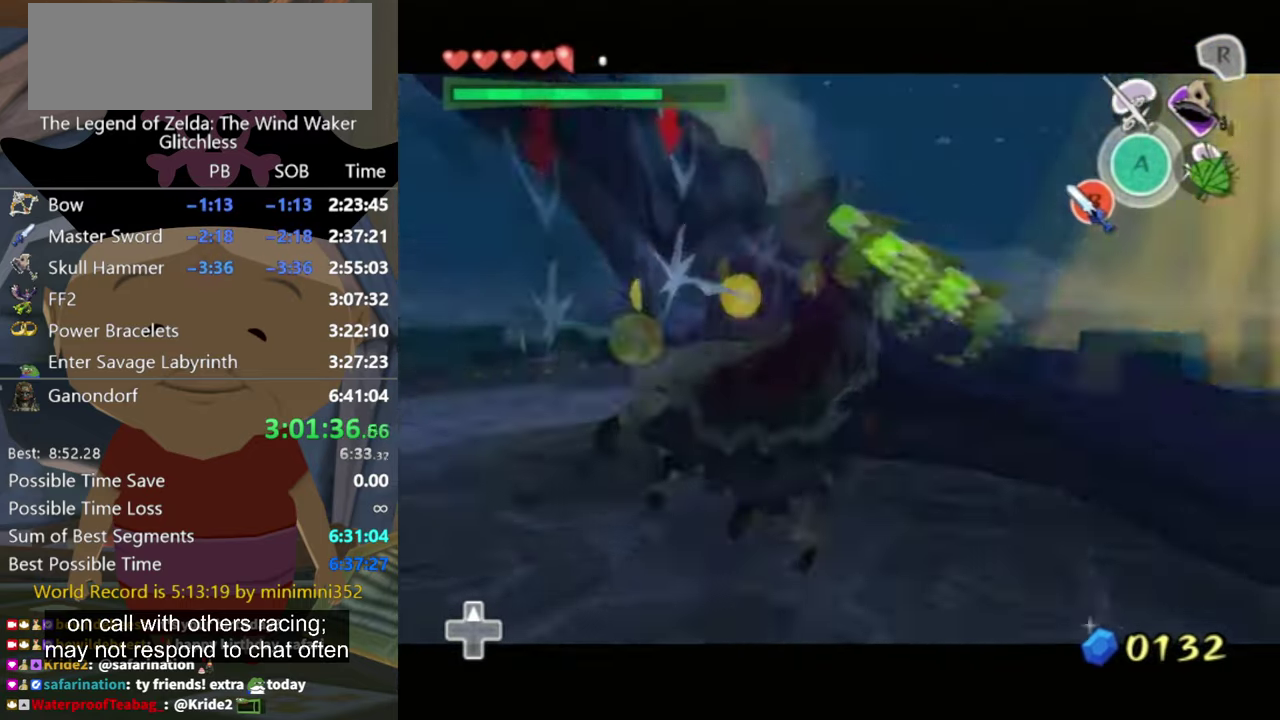
{"buttons": [], "left_stick": "center", "right_stick": "center", "events": [[33, "A", "up"], [200, "left_stick", "center"], [467, "L1", "up"]]}
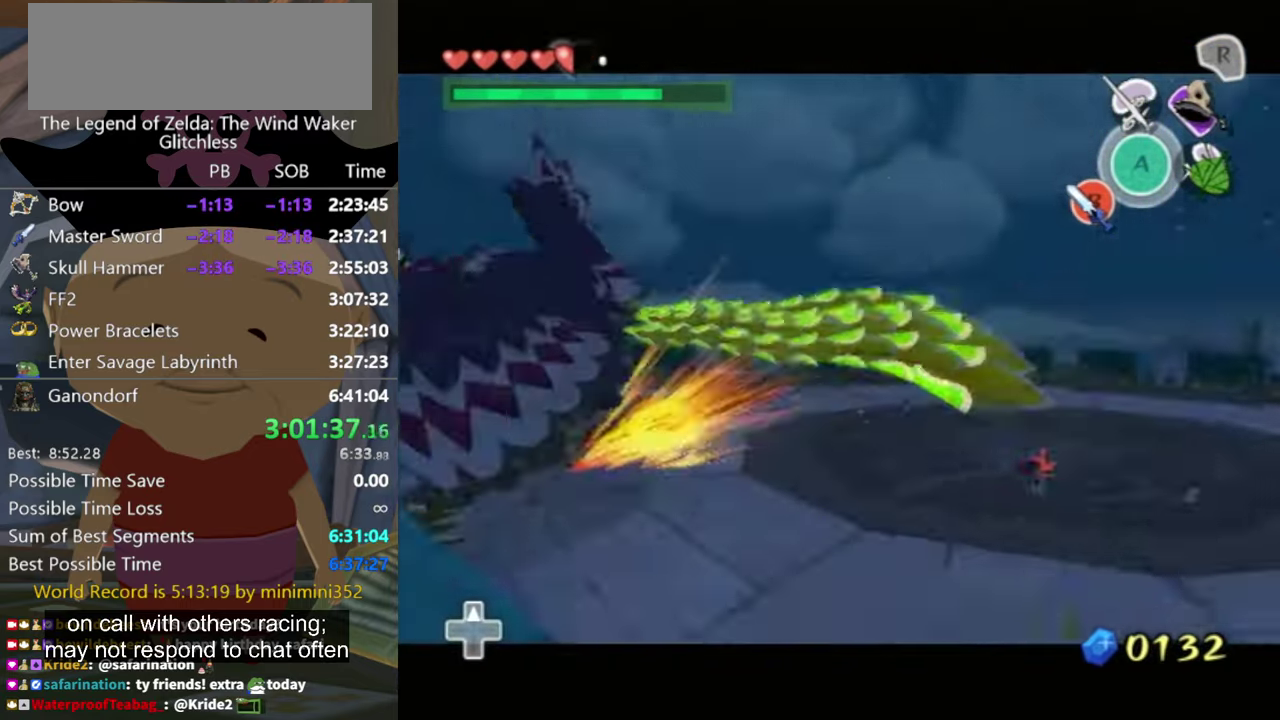
{"buttons": [], "left_stick": "center", "right_stick": "center", "events": []}
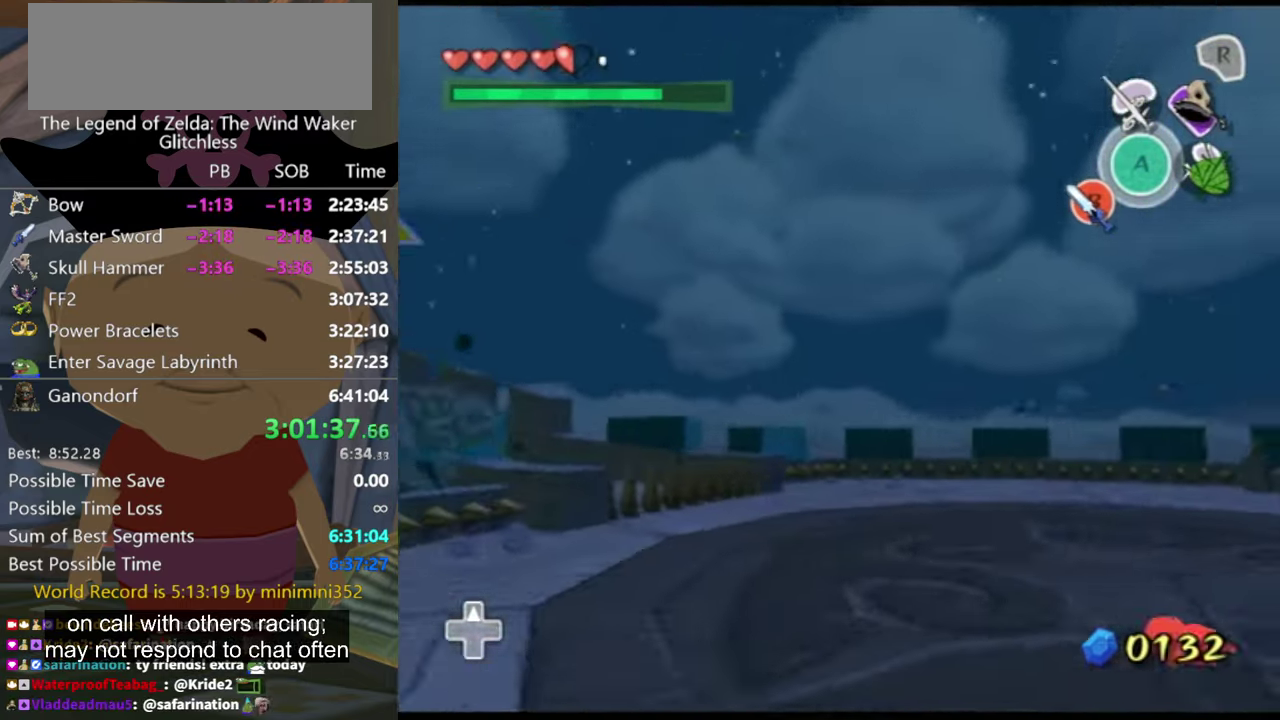
{"buttons": [], "left_stick": "up", "right_stick": "center", "events": [[167, "right_stick", "down-left"], [233, "right_stick", "down"], [267, "left_stick", "up"], [400, "right_stick", "center"]]}
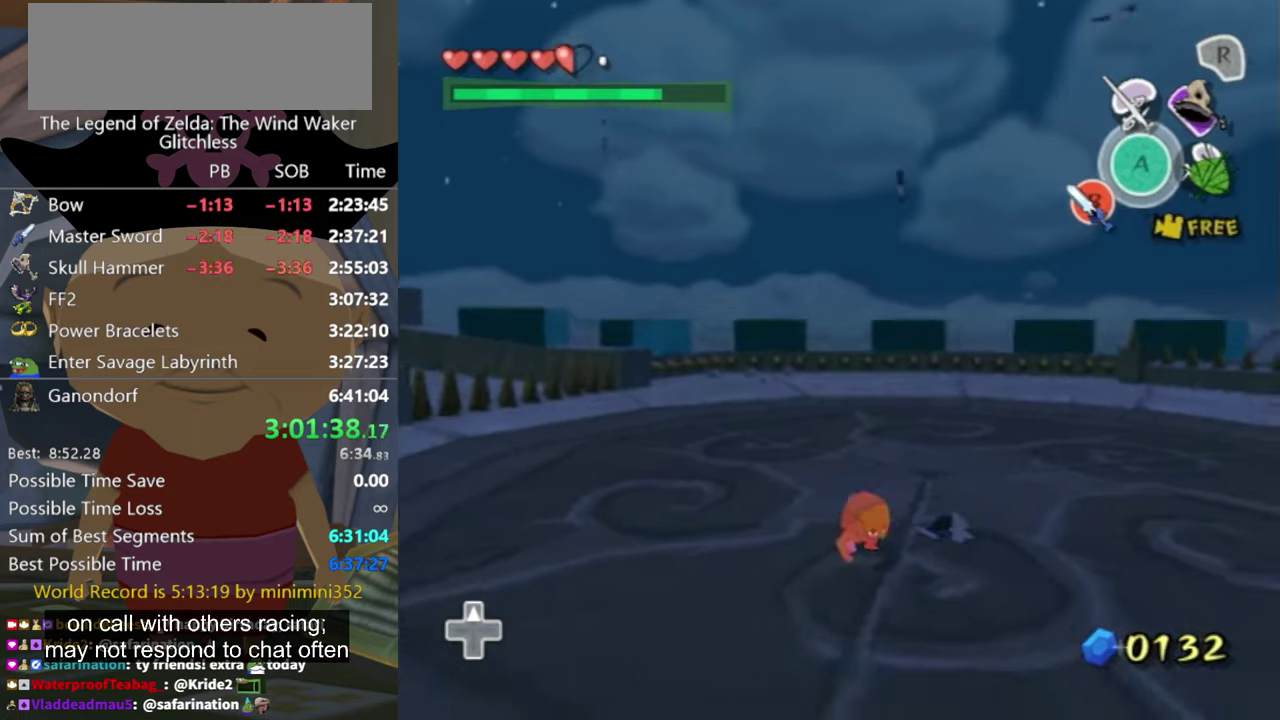
{"buttons": [], "left_stick": "up-right", "right_stick": "center", "events": [[200, "left_stick", "up-right"]]}
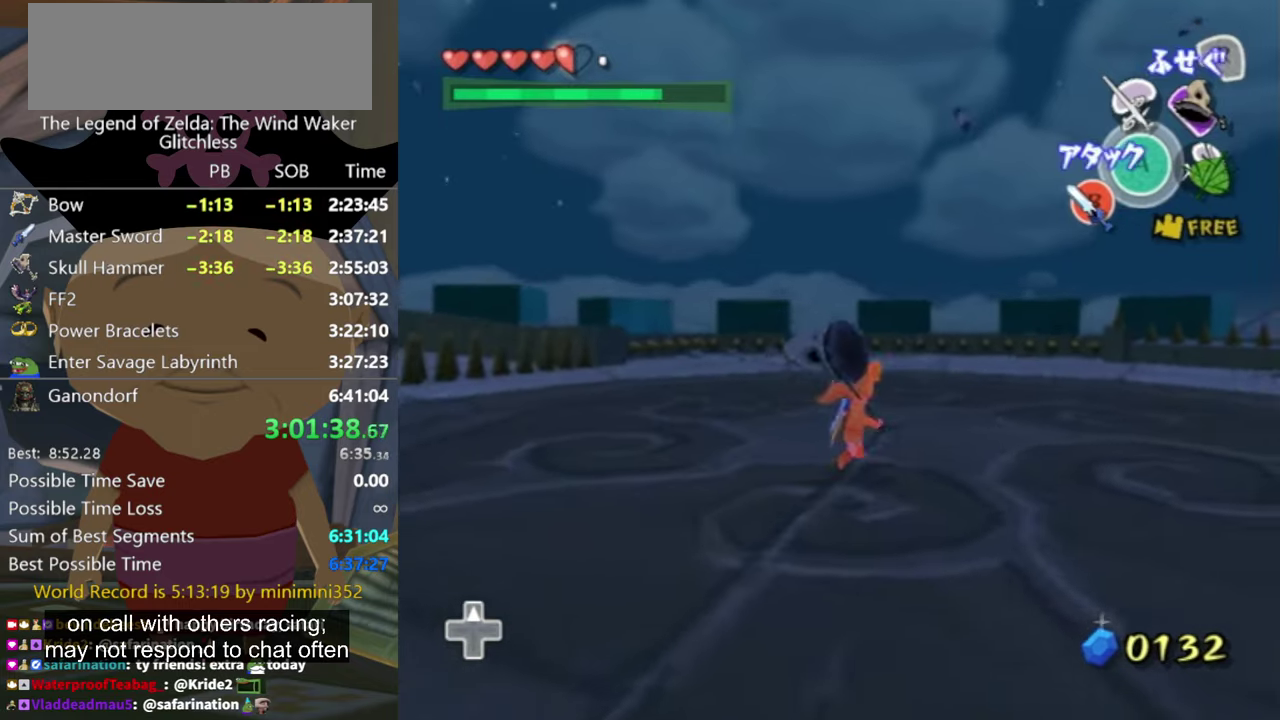
{"buttons": [], "left_stick": "up-right", "right_stick": "right", "events": [[300, "right_stick", "right"]]}
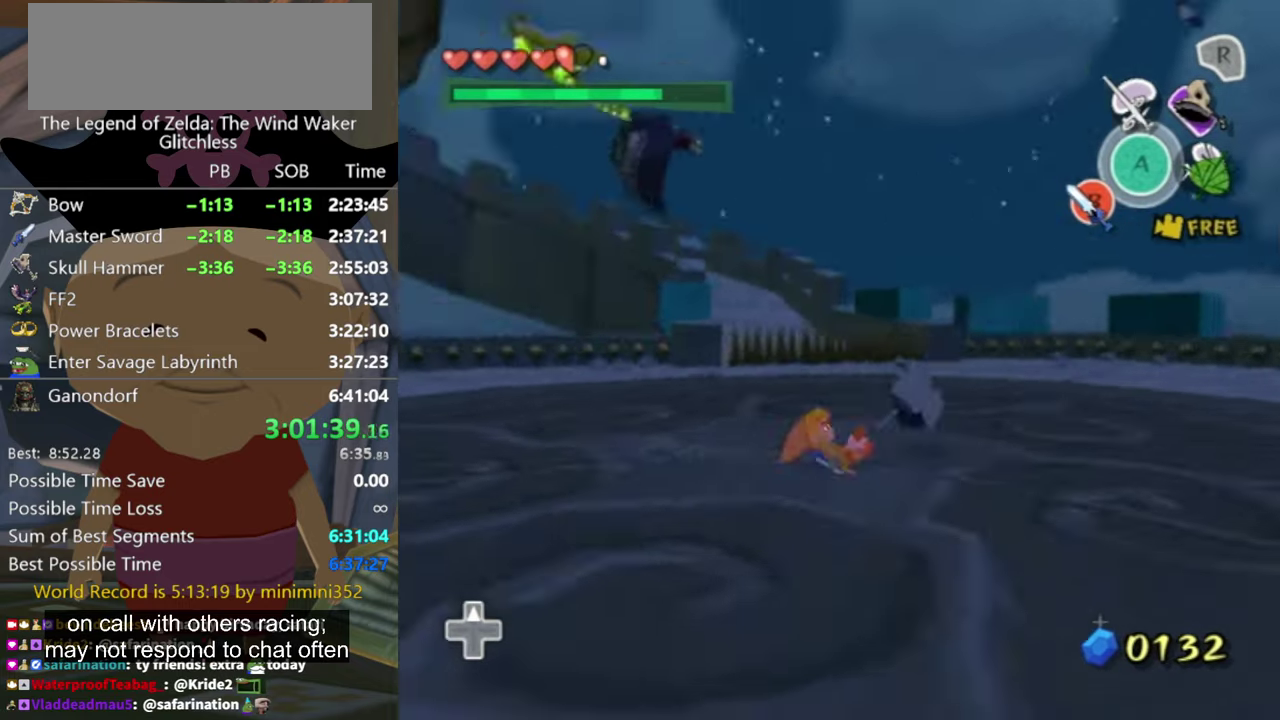
{"buttons": [], "left_stick": "up-left", "right_stick": "center", "events": [[66, "left_stick", "right"], [166, "left_stick", "up-right"], [233, "right_stick", "center"], [333, "left_stick", "up"], [433, "left_stick", "up-left"]]}
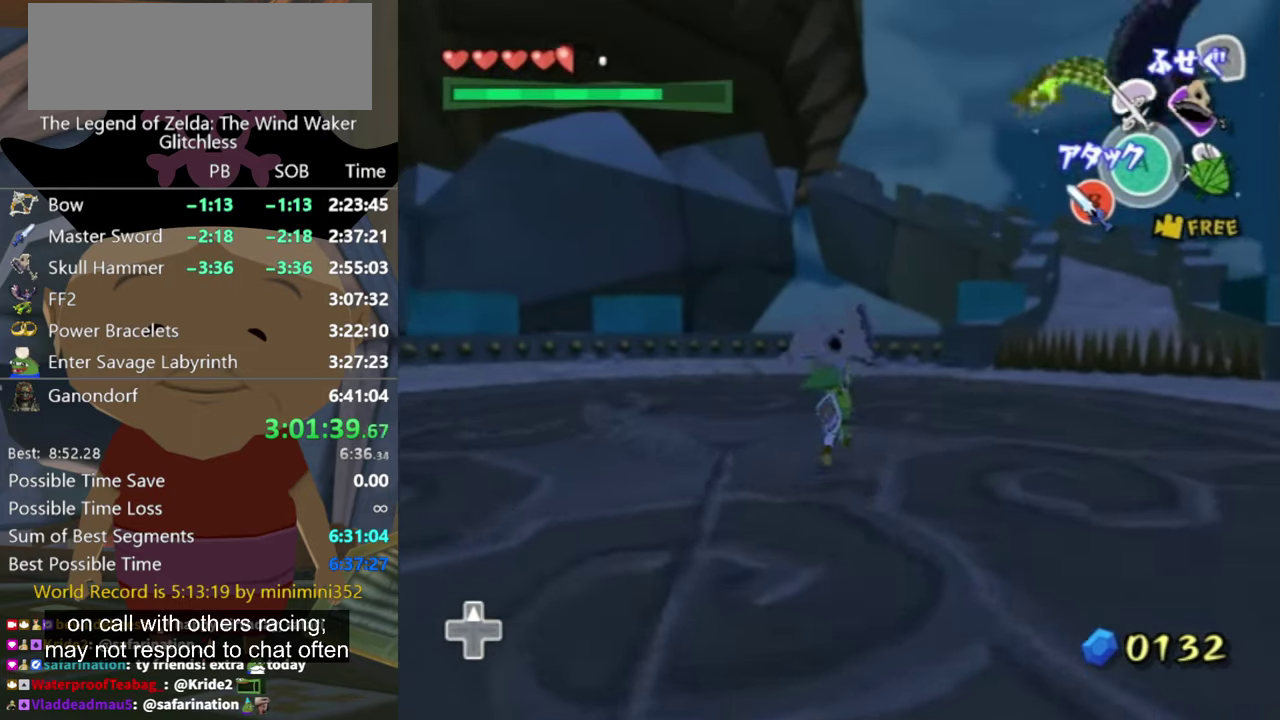
{"buttons": ["L1"], "left_stick": "right", "right_stick": "center", "events": [[133, "L1", "down"], [133, "left_stick", "up-right"], [333, "left_stick", "right"]]}